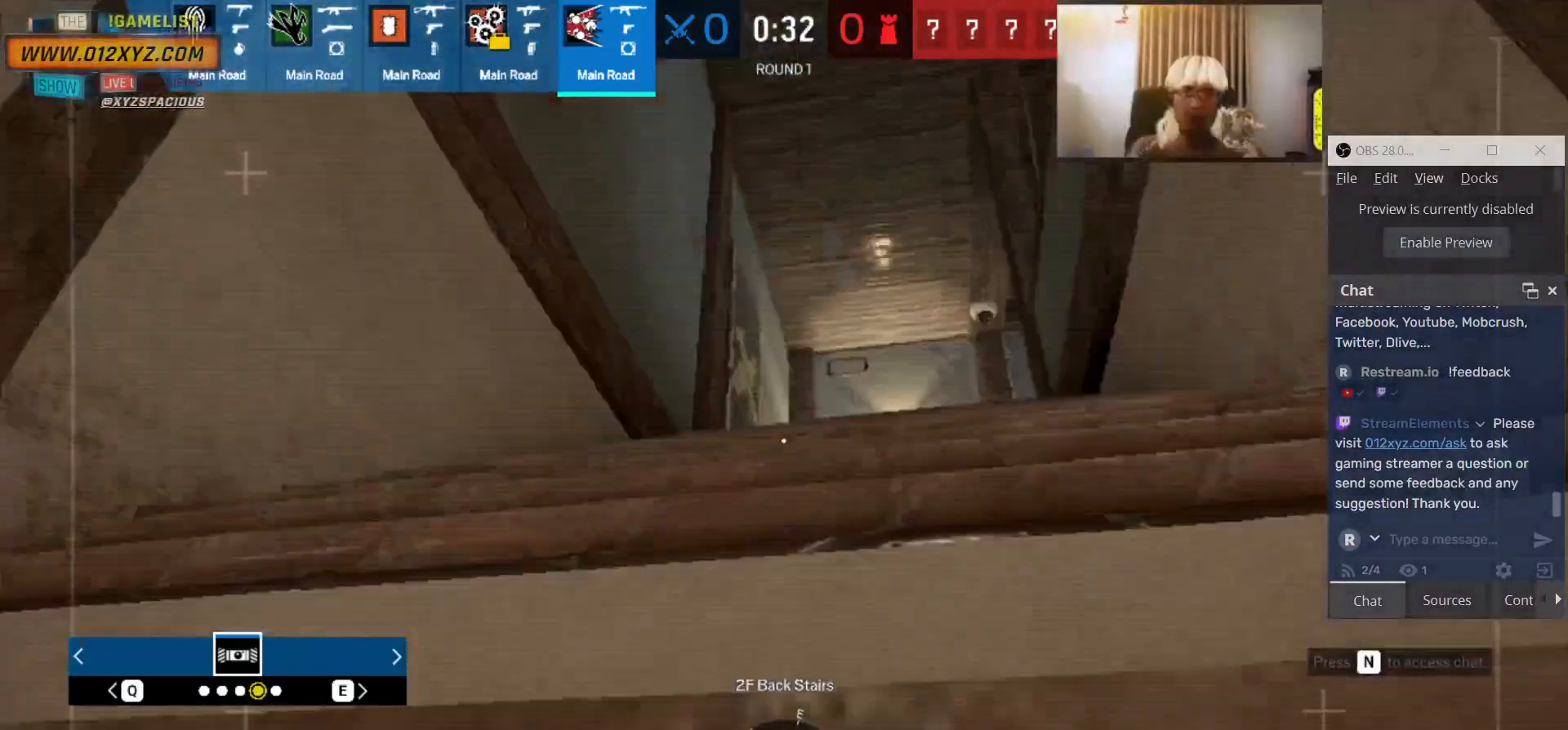
Gameplay with keyboard and mouse; each line is a JSON object with the keys and mouse buttons held at the frame after it. "events" lists presses ("down") and releases ("up") of "1", "2", "3", "4", "5", "a", "alt", "b", "c", "ctrl", "d", "e", "f", "g", "q", "r", "s", "shift", "space", "t", "tab", "v", "w", "x", "z", "mouse_left", "mouse_wheel", "mouse_right", "mouse_mb4" and "mouse_mb5" between this image and that frame as [ms after this image, input, new state], when the widget could be followed in between. "mouse_left", "mouse_wheel", "mouse_right", "mouse_mb4", "mouse_mb5" = the "left", "wheel", "right", "mb4", "mb5" buttons of the "mouse" list. No other keys are recorded. "wheel" means that the mouse wheel is clicked or scrolled. Not read: mouse_move.
{"keys": ["shift", "w"], "mouse": [], "events": [[200, "space", "down"], [300, "space", "up"]]}
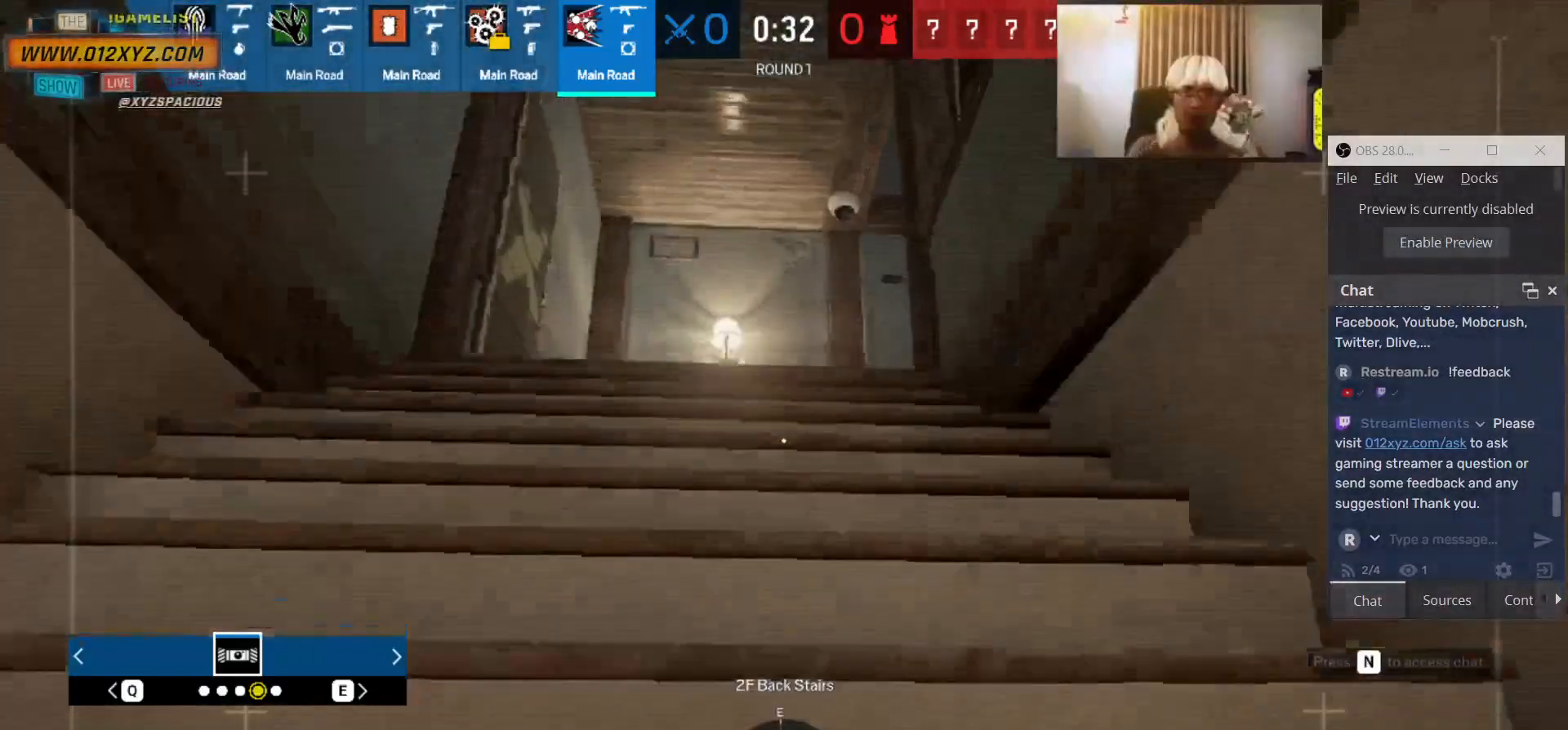
{"keys": ["shift", "w"], "mouse": [], "events": []}
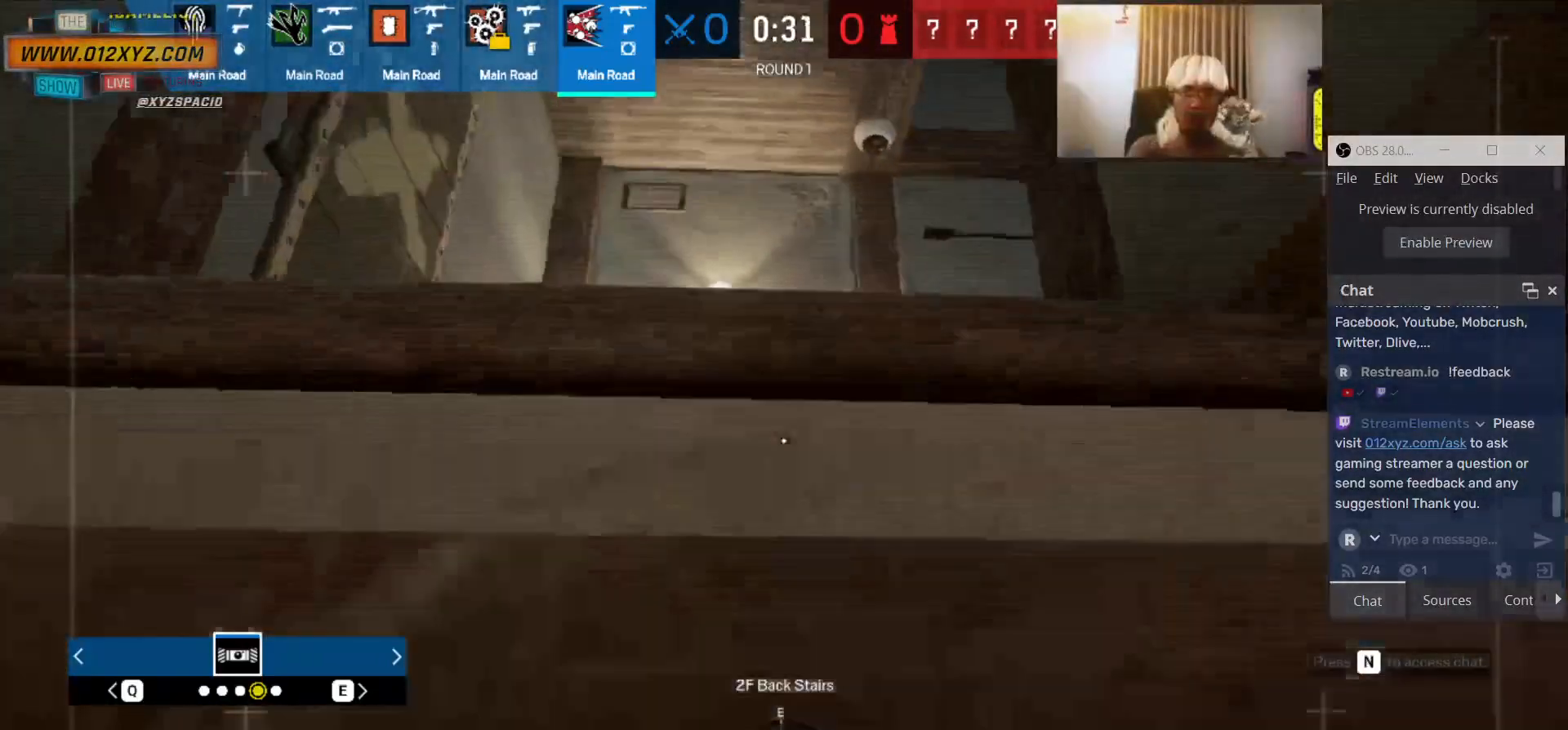
{"keys": ["shift", "w"], "mouse": [], "events": []}
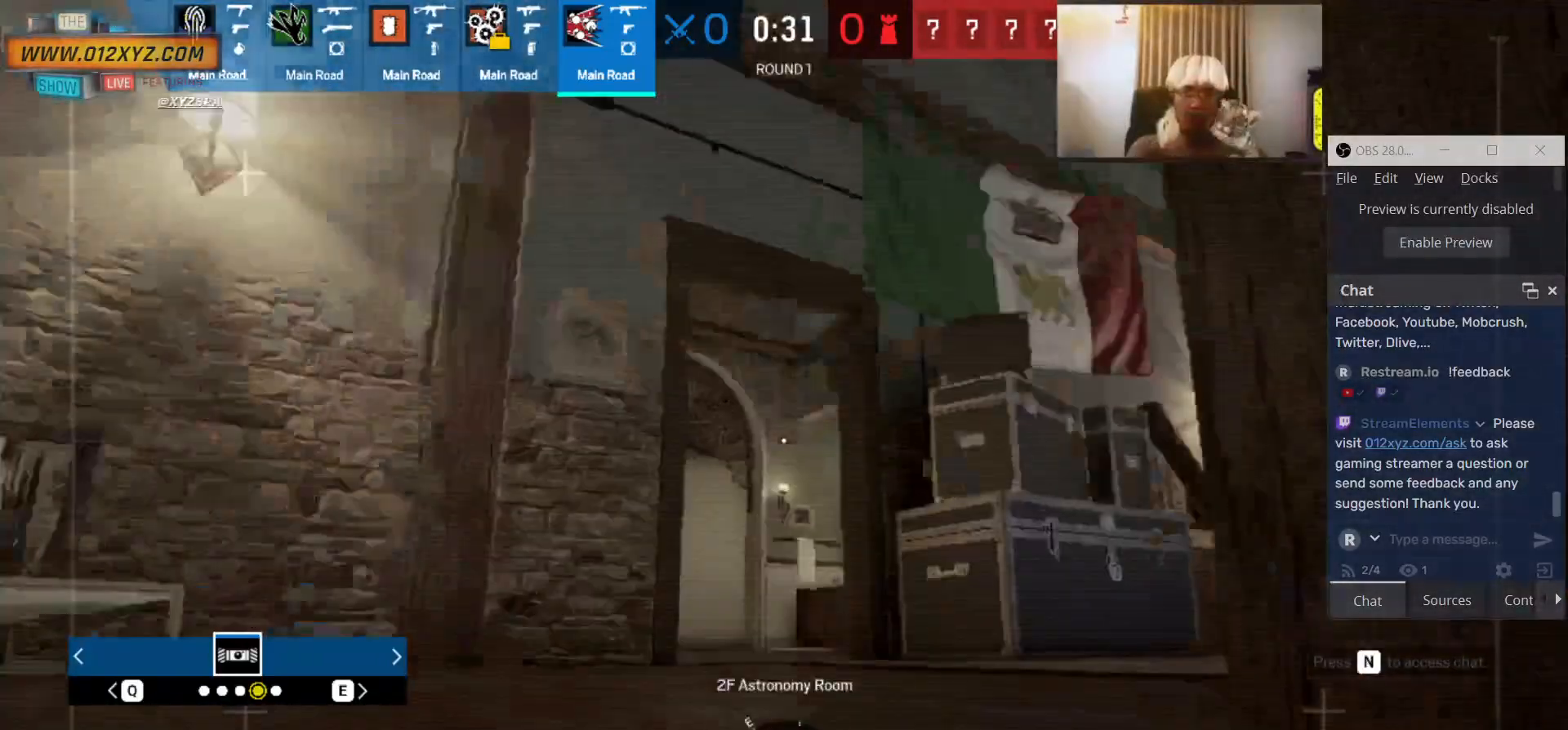
{"keys": ["shift", "w"], "mouse": [], "events": []}
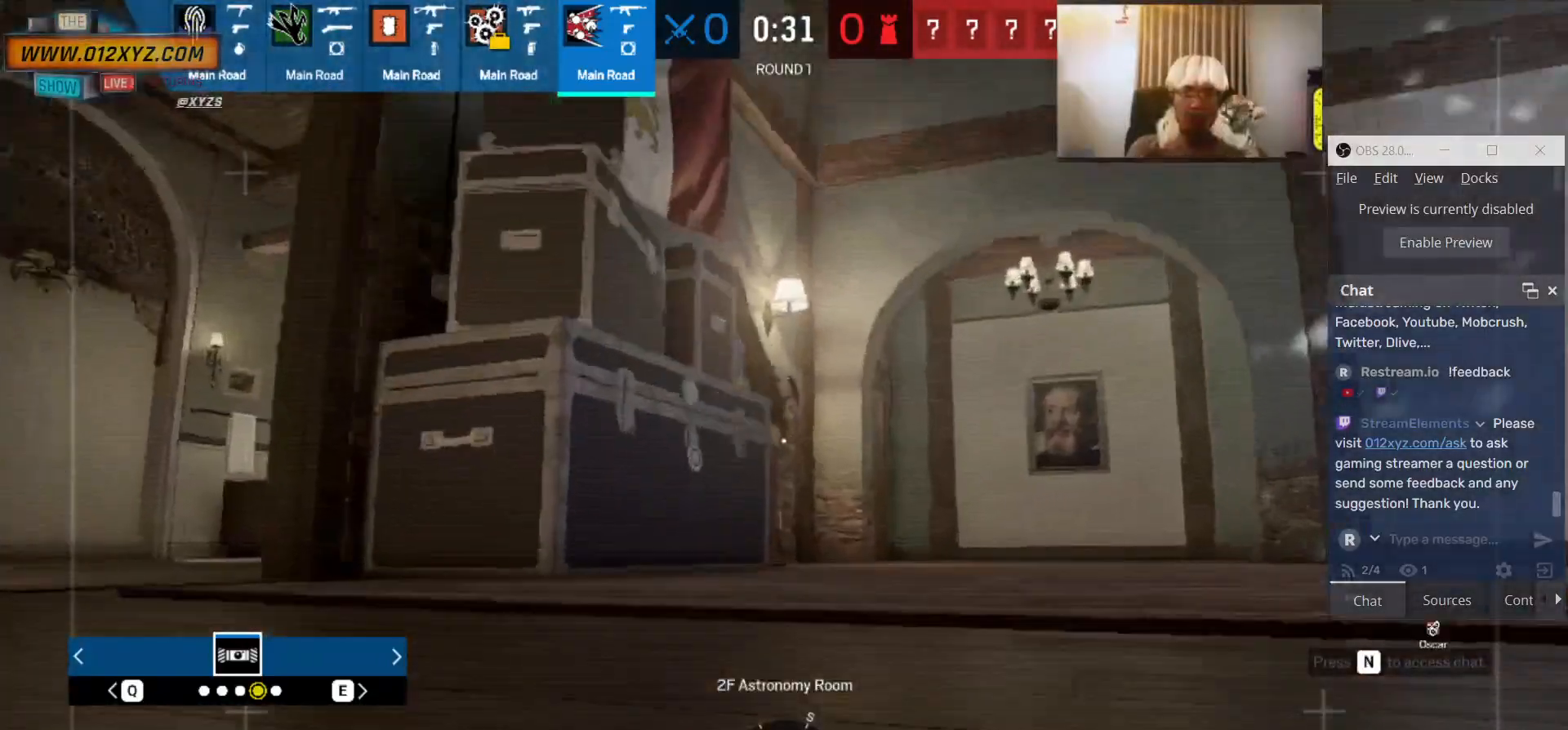
{"keys": ["shift", "w"], "mouse": [], "events": []}
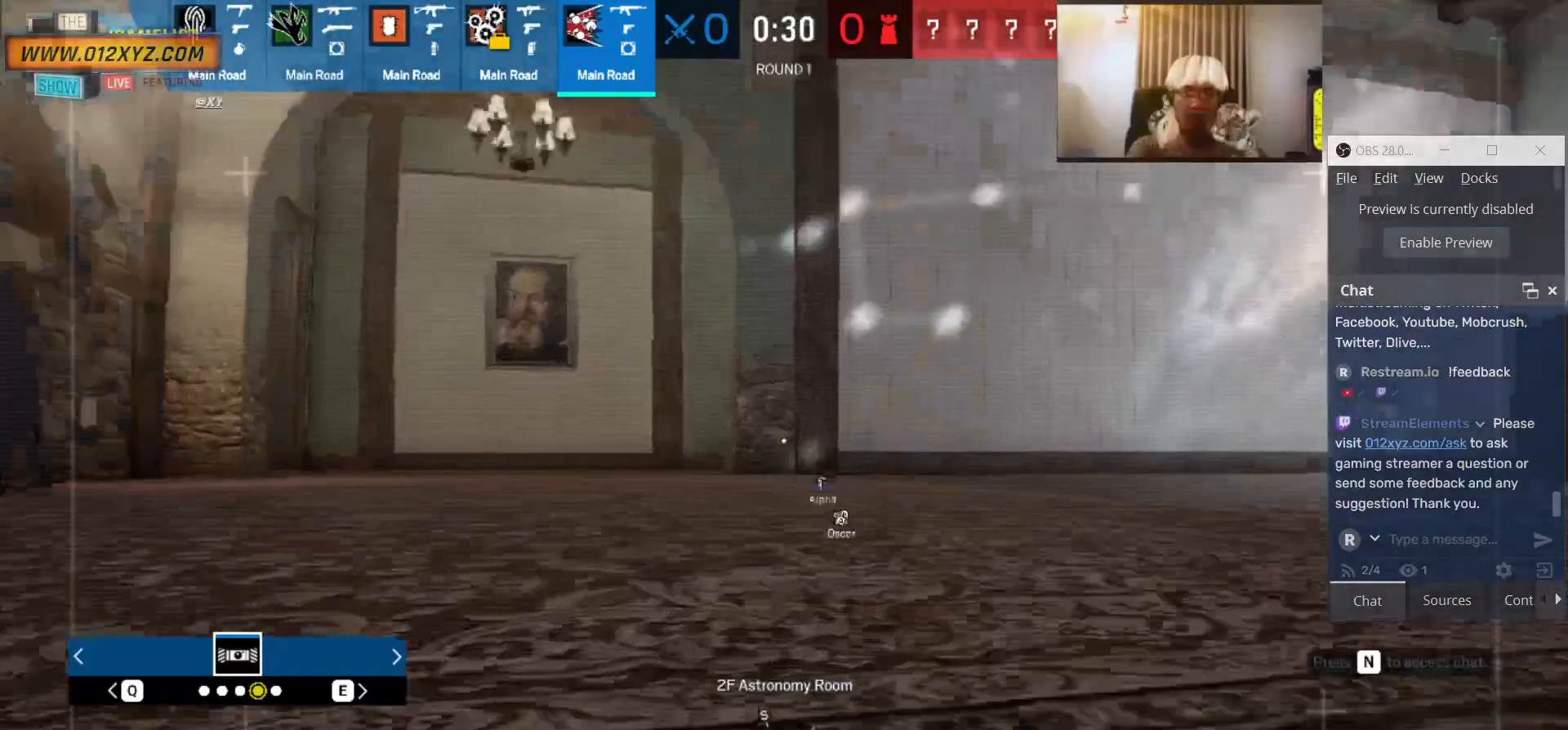
{"keys": ["w", "z"], "mouse": [], "events": [[33, "space", "down"], [200, "space", "up"], [333, "shift", "up"], [500, "z", "down"]]}
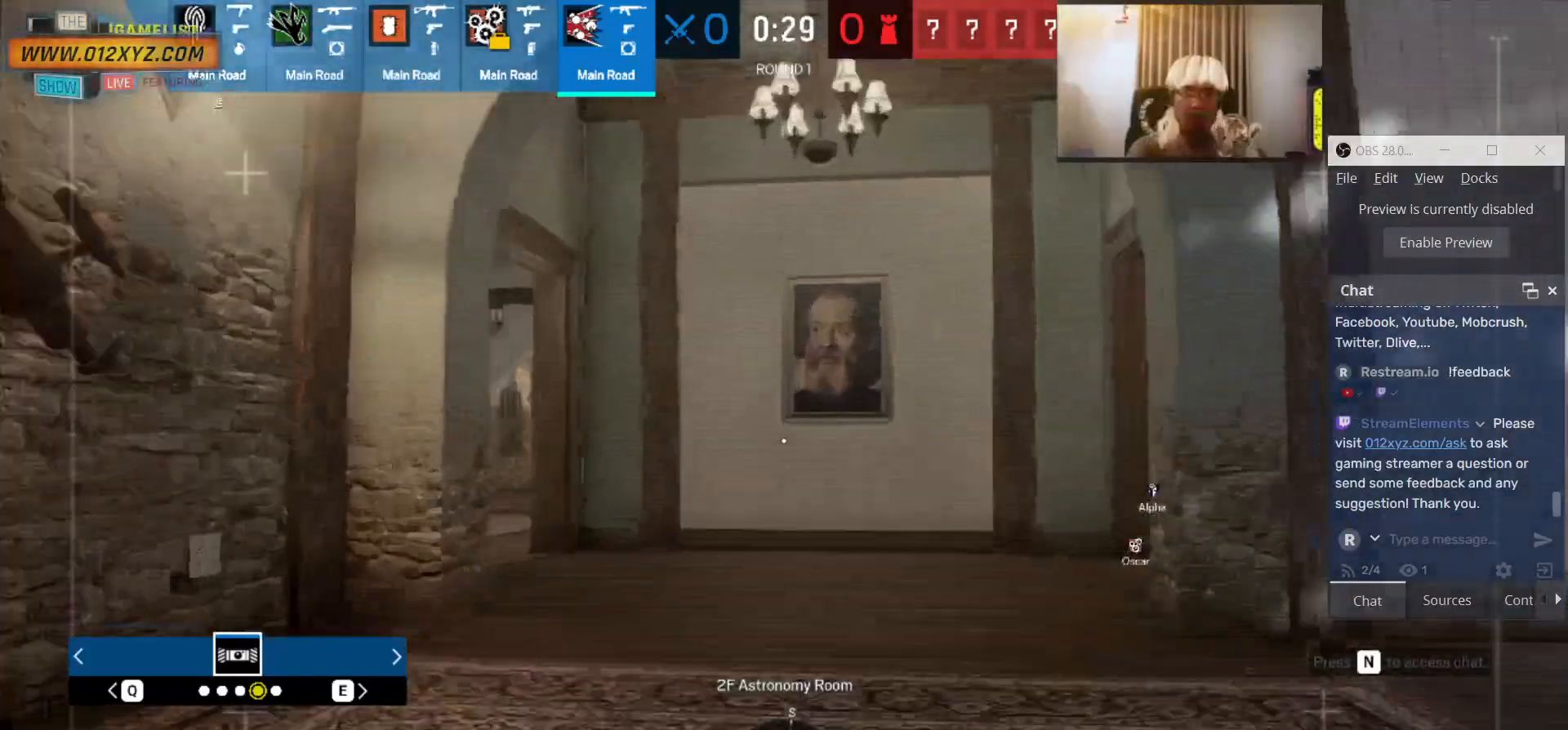
{"keys": ["w"], "mouse": [], "events": [[100, "z", "up"]]}
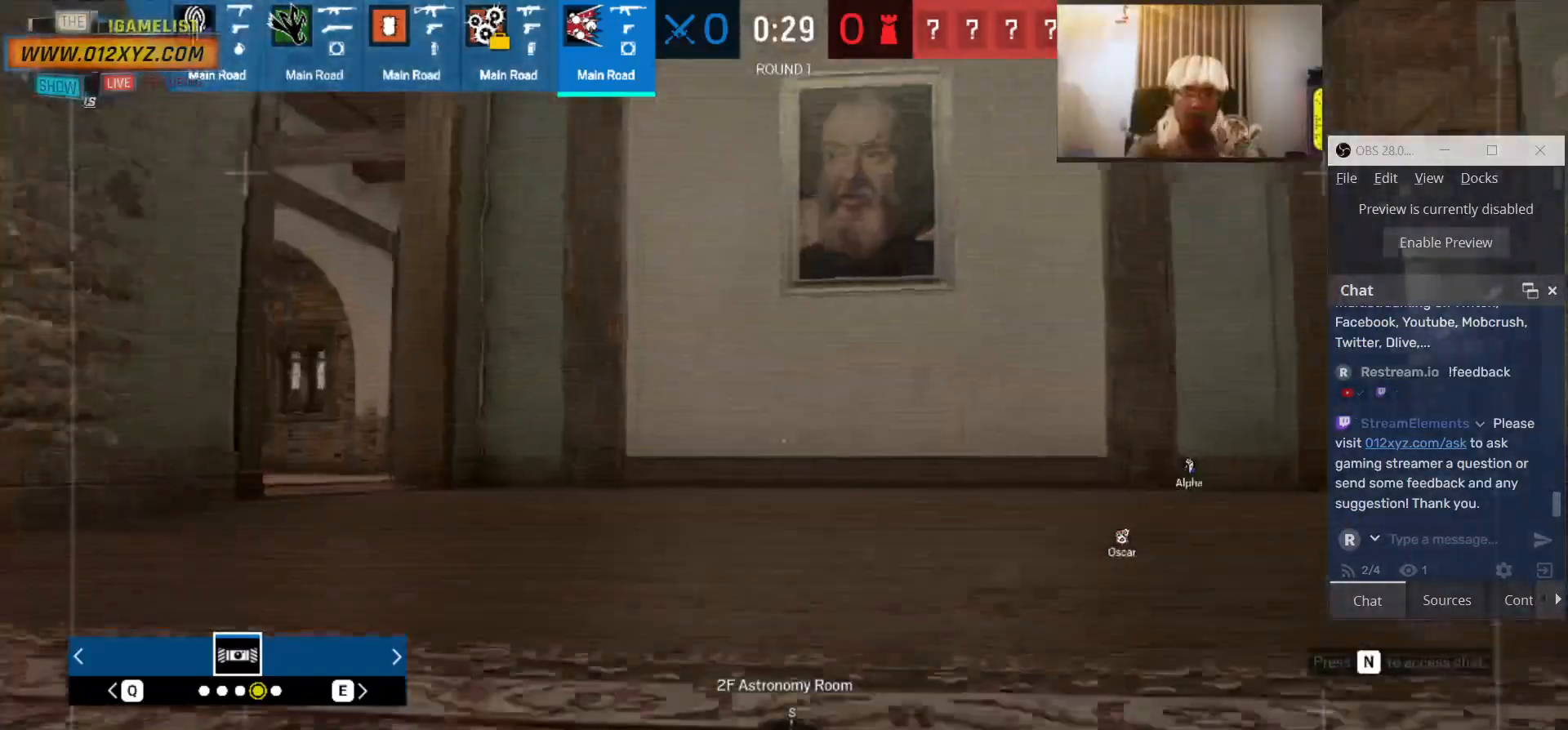
{"keys": ["shift", "w"], "mouse": [], "events": [[66, "shift", "down"]]}
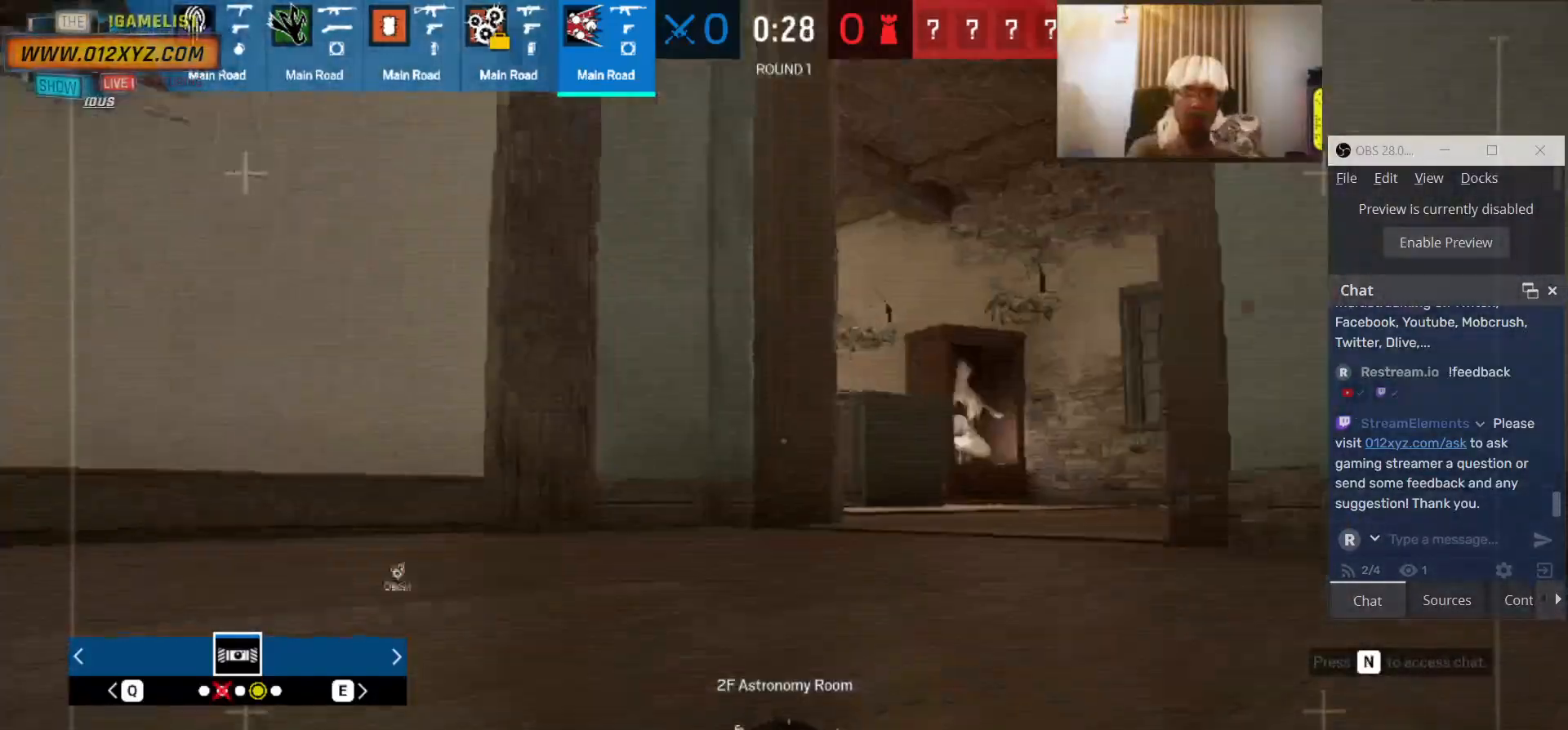
{"keys": ["shift", "w"], "mouse": [], "events": [[266, "e", "down"], [400, "e", "up"]]}
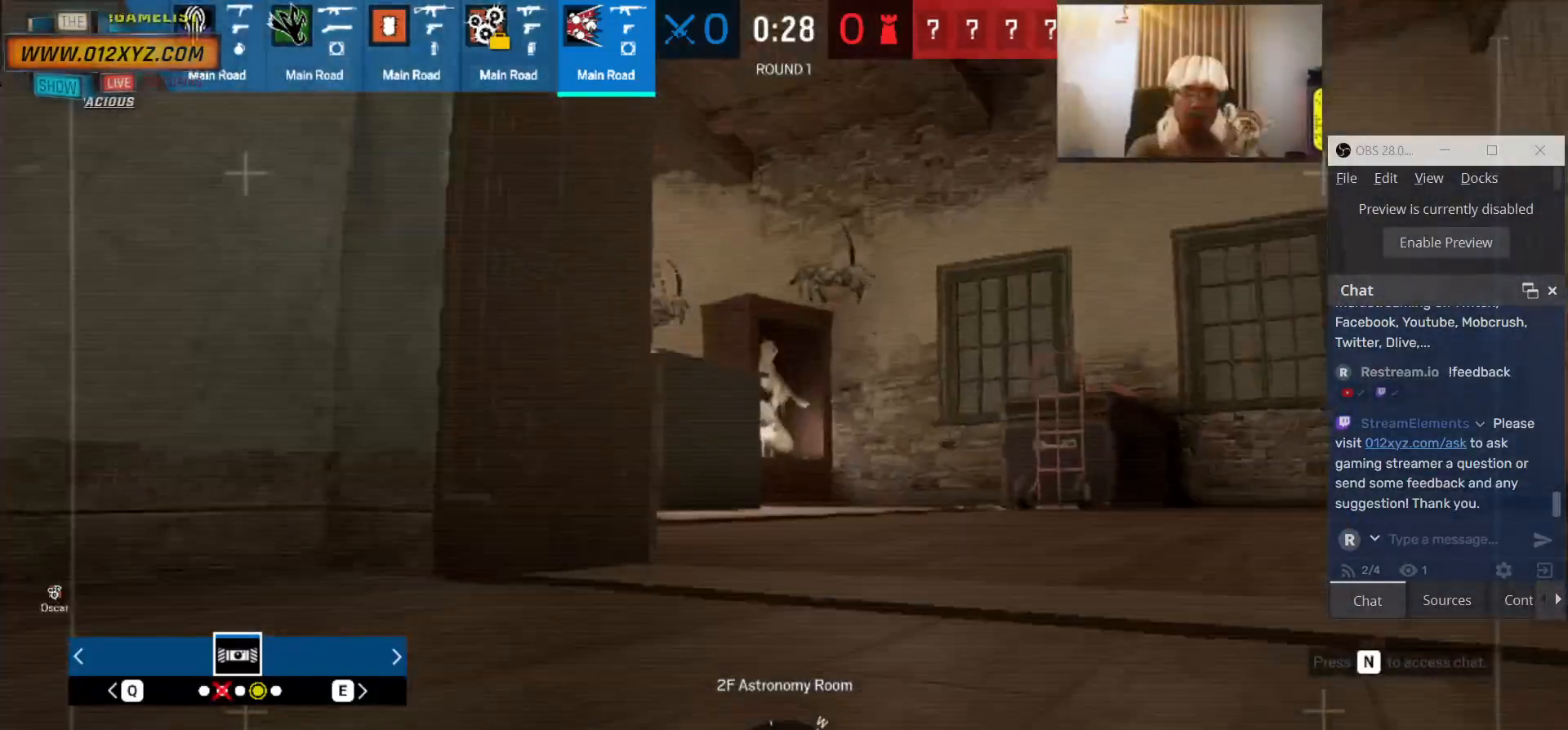
{"keys": ["w", "z"], "mouse": [], "events": [[266, "shift", "up"], [500, "z", "down"]]}
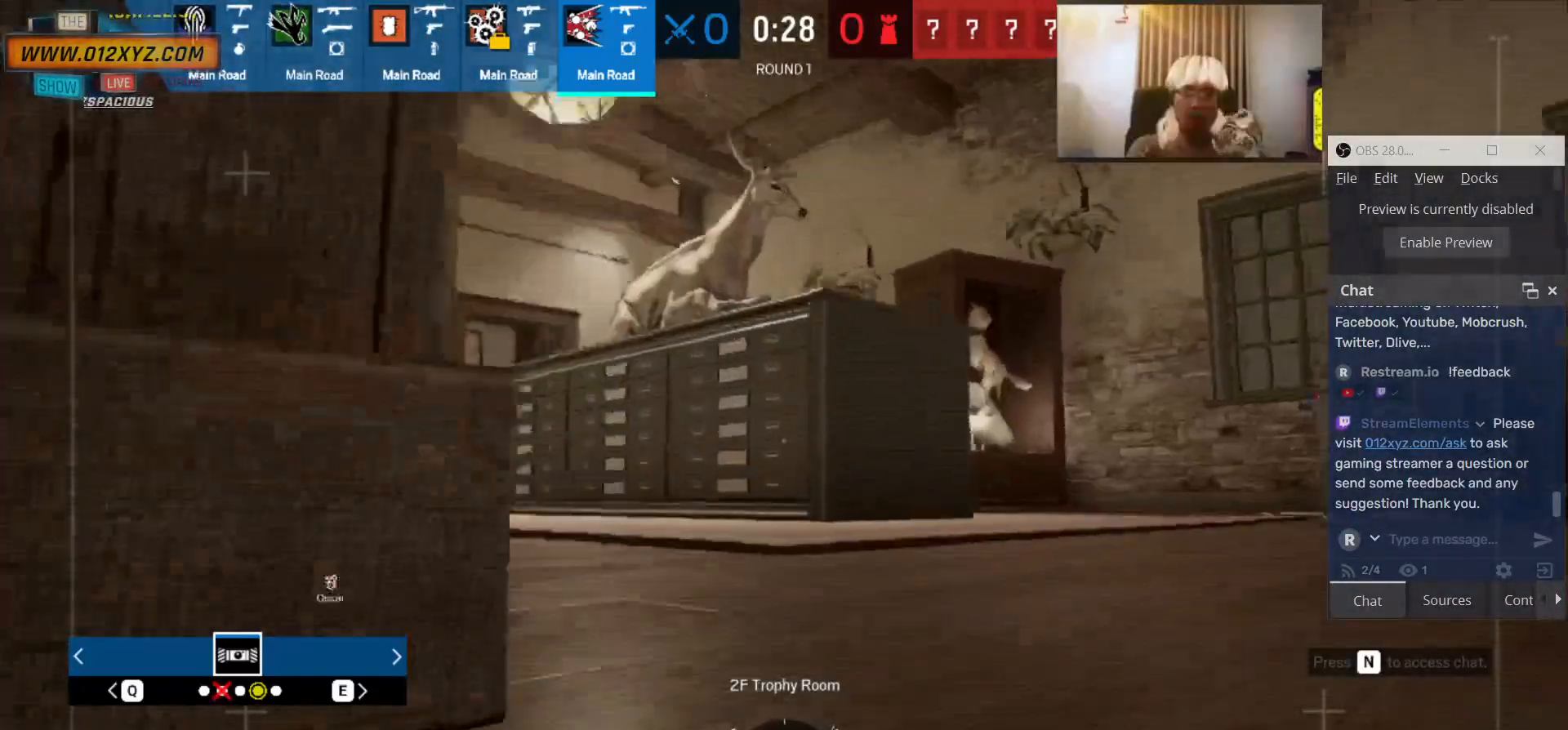
{"keys": ["a", "w"], "mouse": []}
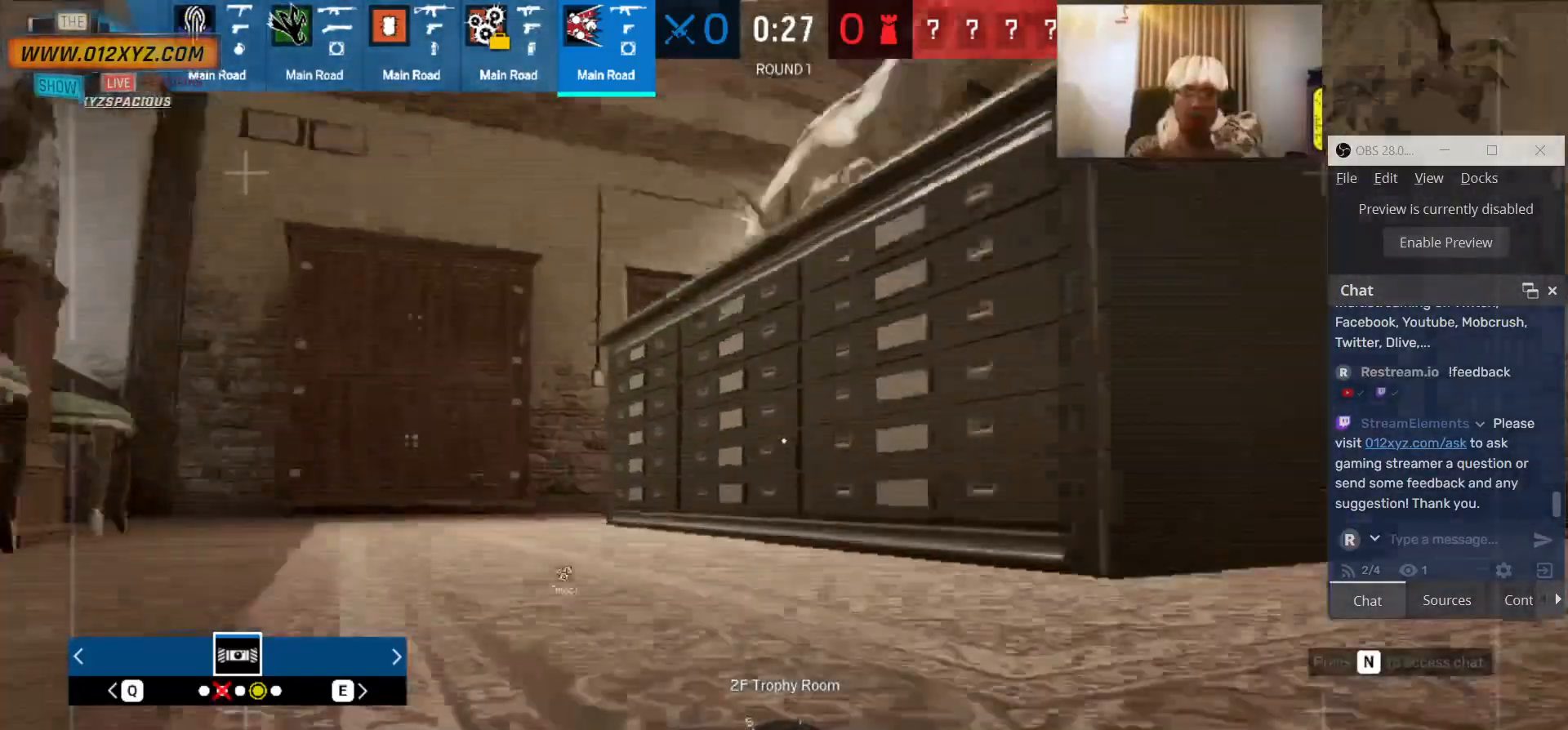
{"keys": ["shift", "w"], "mouse": [], "events": [[33, "a", "up"], [300, "shift", "down"]]}
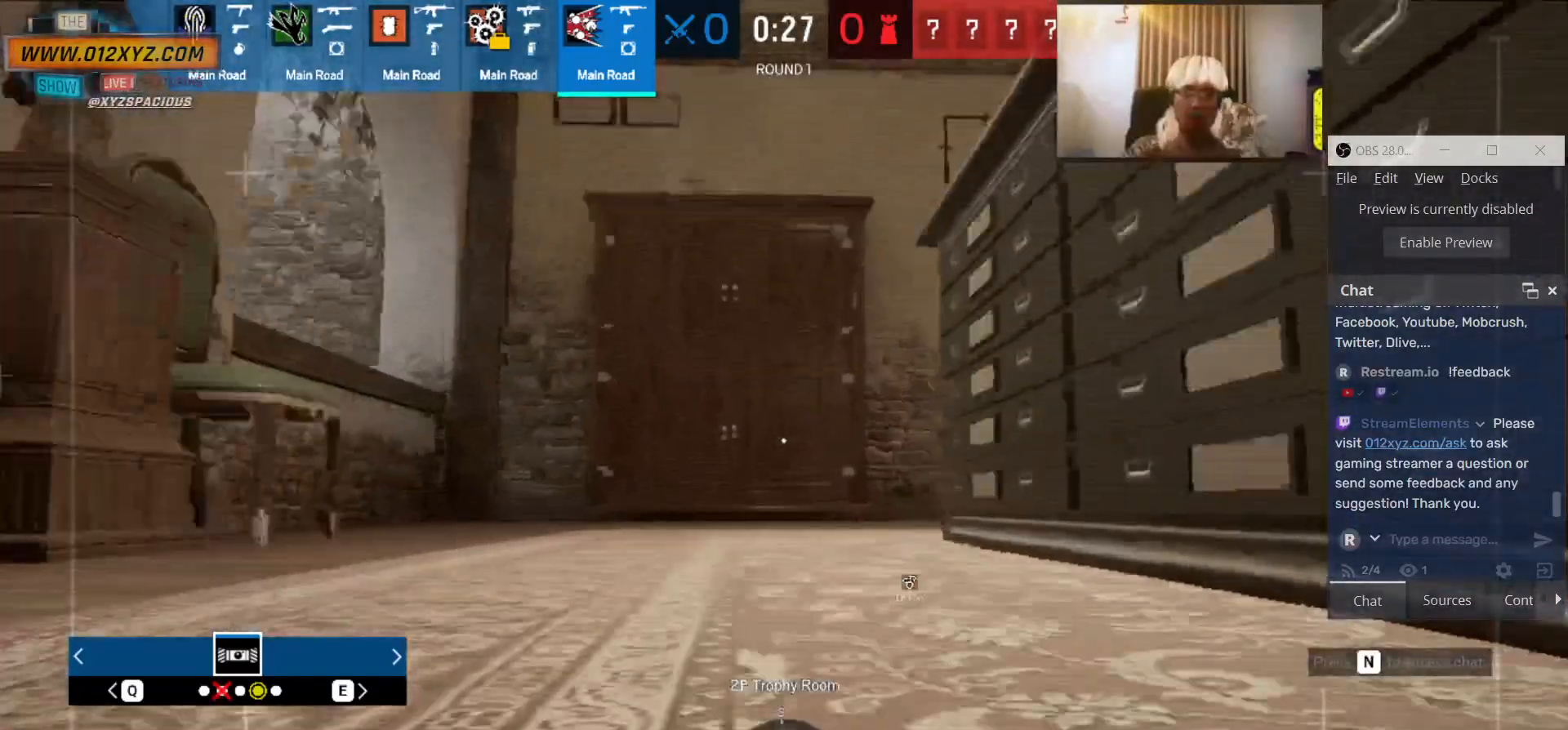
{"keys": ["w"], "mouse": [], "events": [[333, "shift", "up"], [366, "f", "down"], [433, "f", "up"]]}
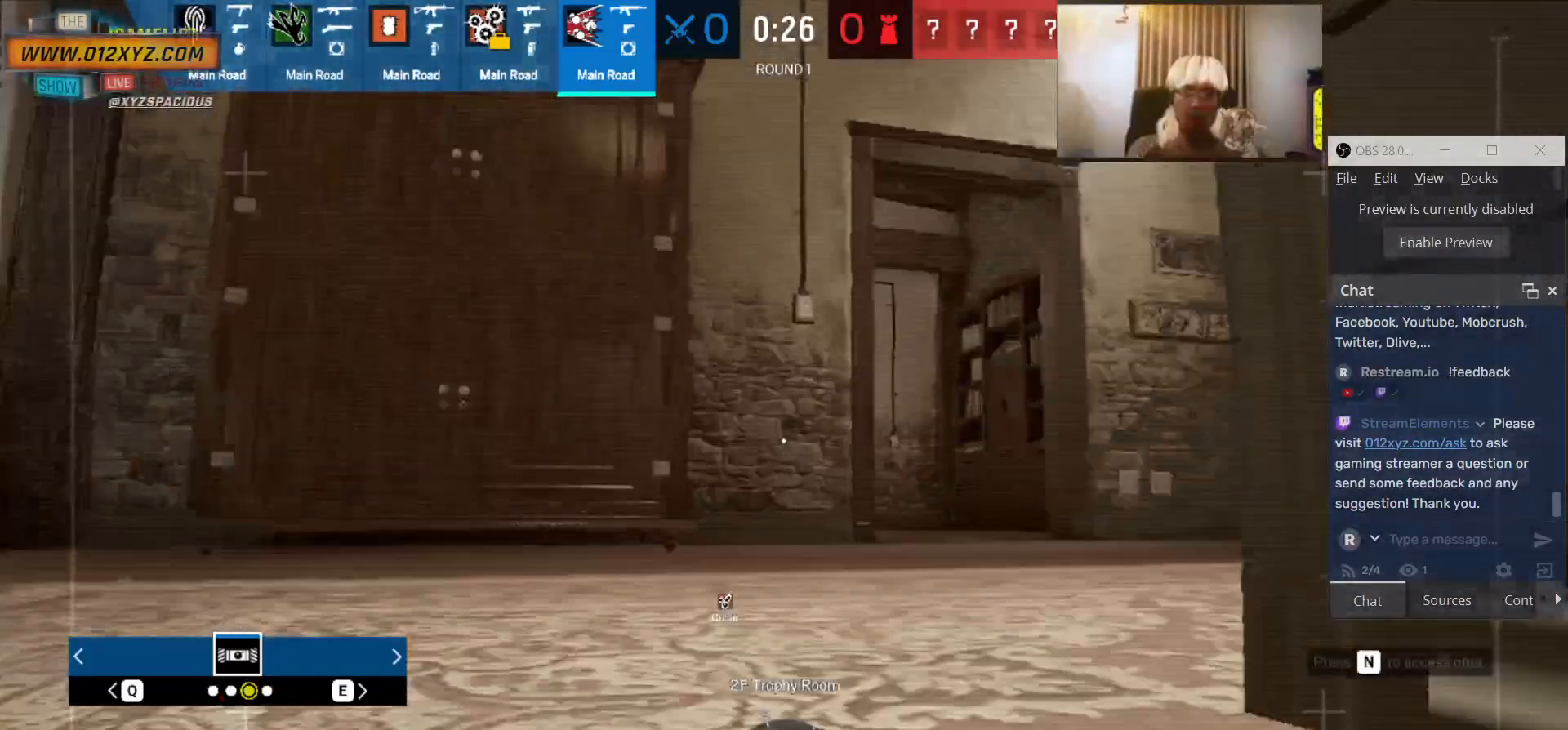
{"keys": ["d", "w"], "mouse": [], "events": [[66, "z", "down"], [166, "z", "up"], [433, "d", "down"]]}
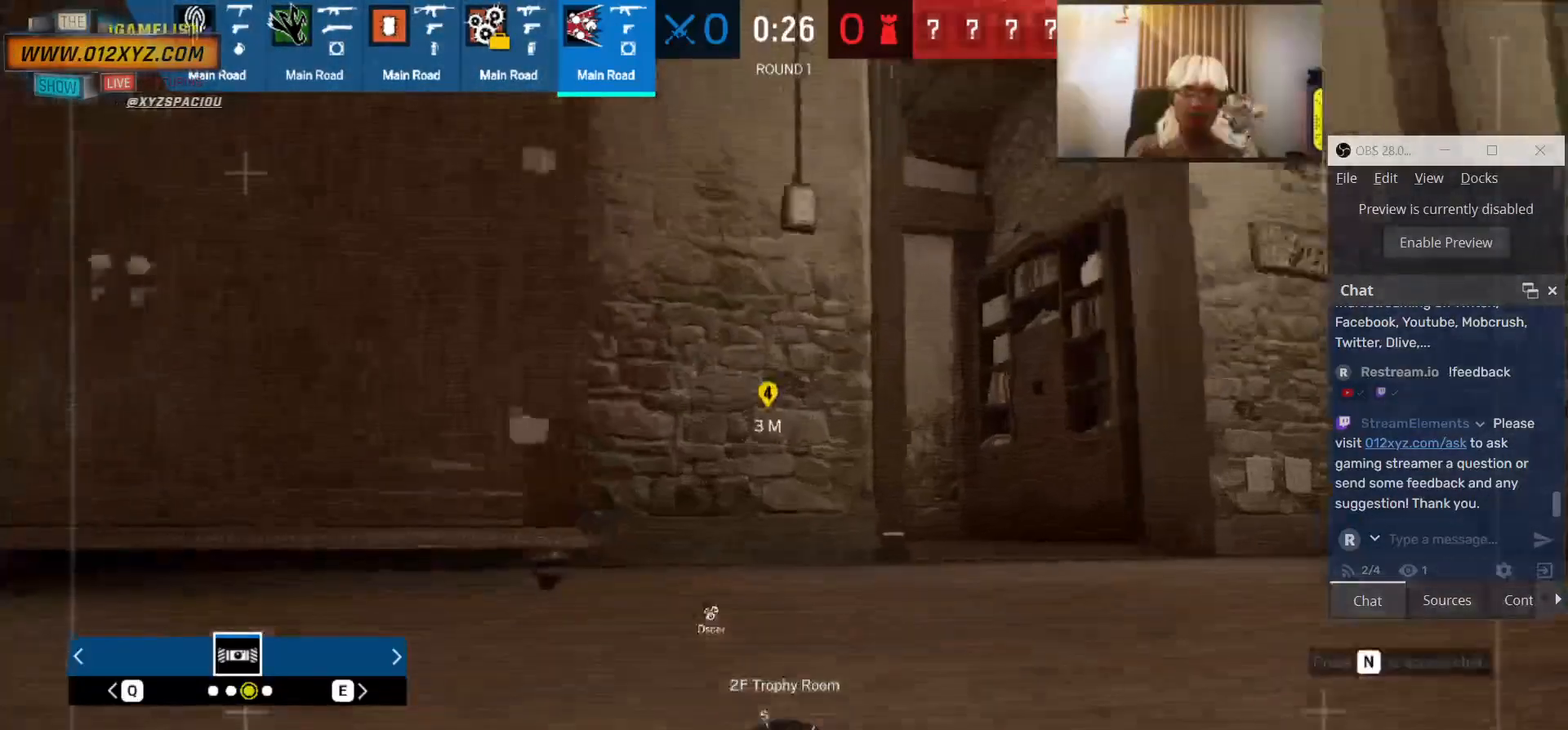
{"keys": ["d", "shift", "w"], "mouse": [], "events": [[200, "shift", "down"]]}
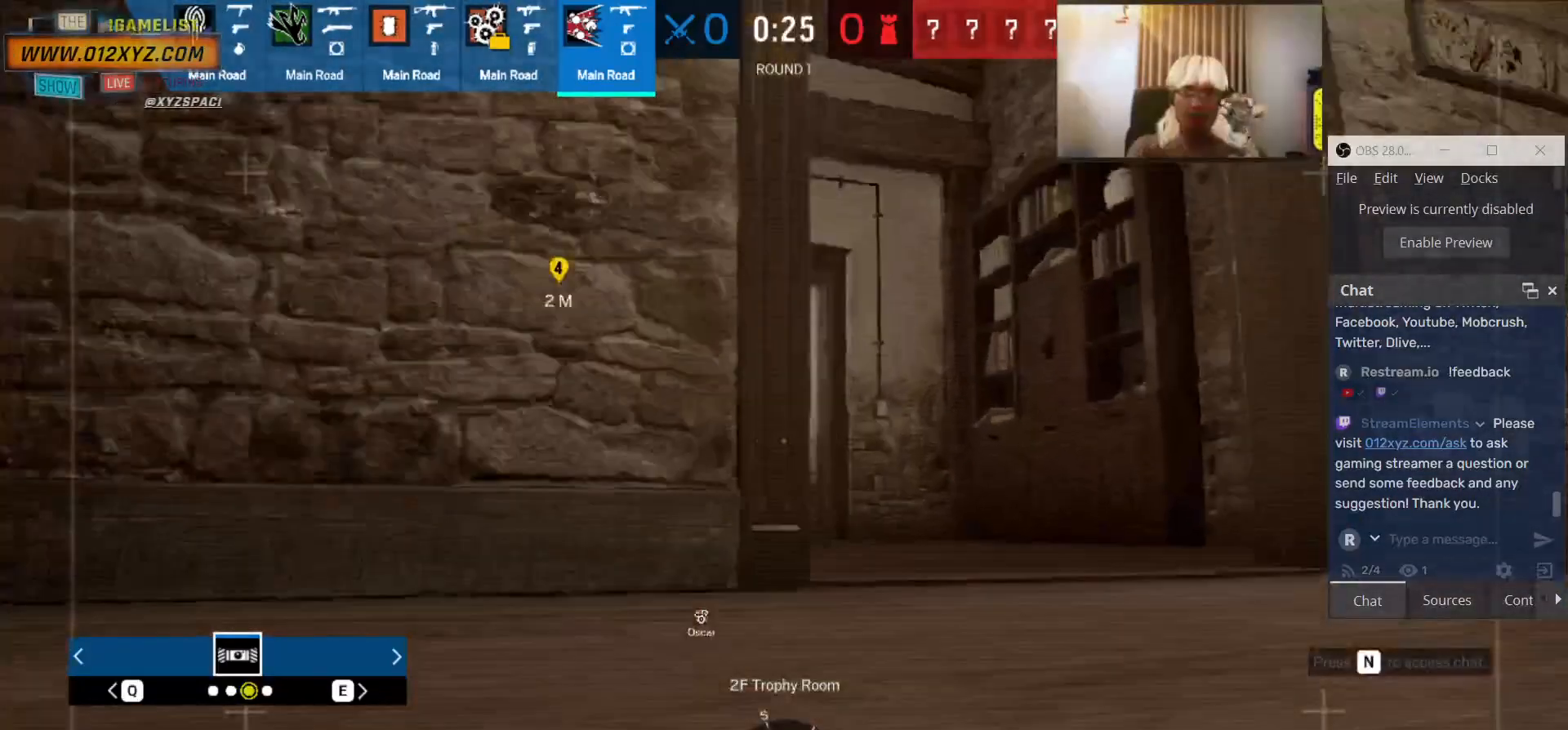
{"keys": ["shift", "w"], "mouse": [], "events": [[33, "d", "up"]]}
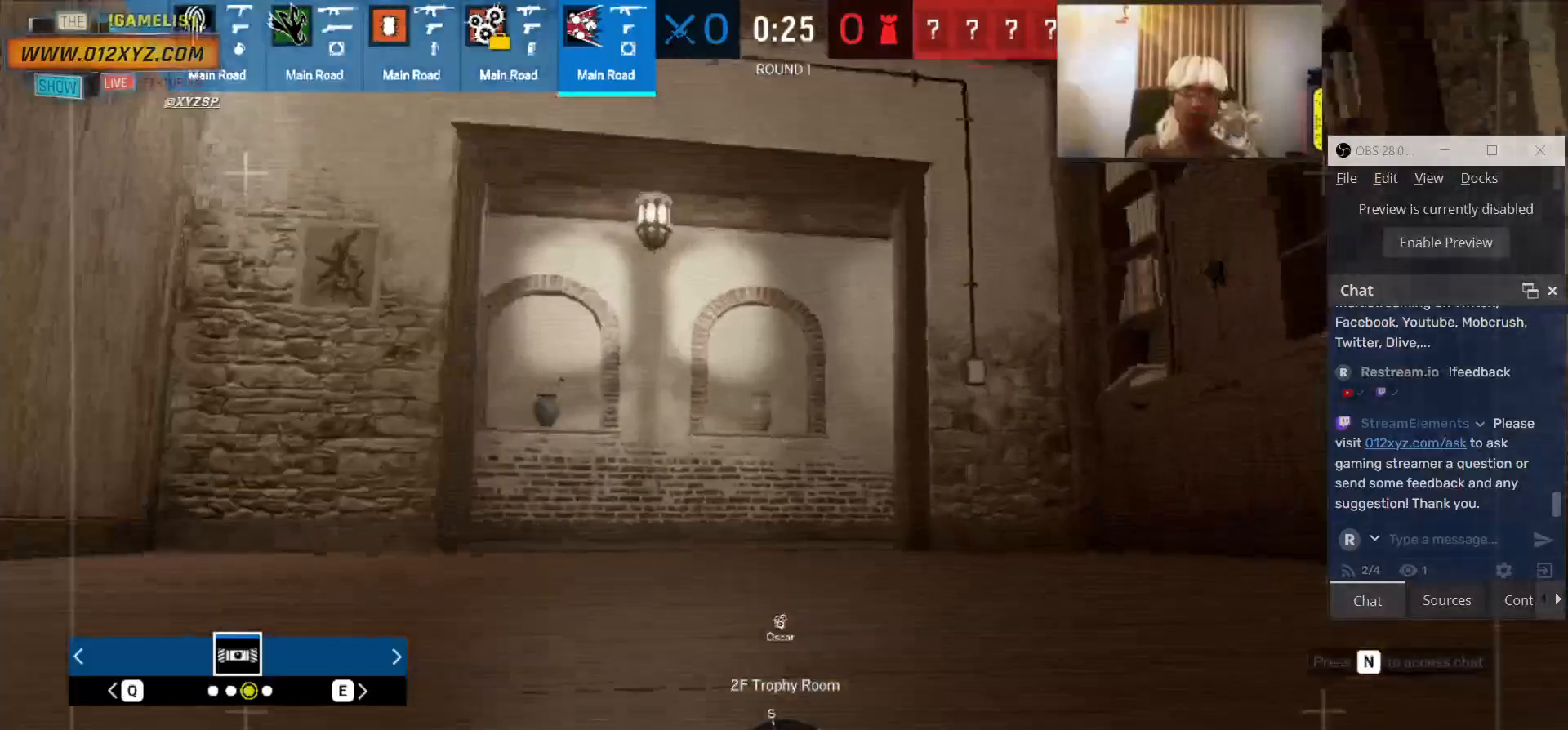
{"keys": ["w"], "mouse": [], "events": [[33, "space", "down"], [133, "f", "down"], [133, "space", "up"], [200, "f", "up"], [500, "shift", "up"]]}
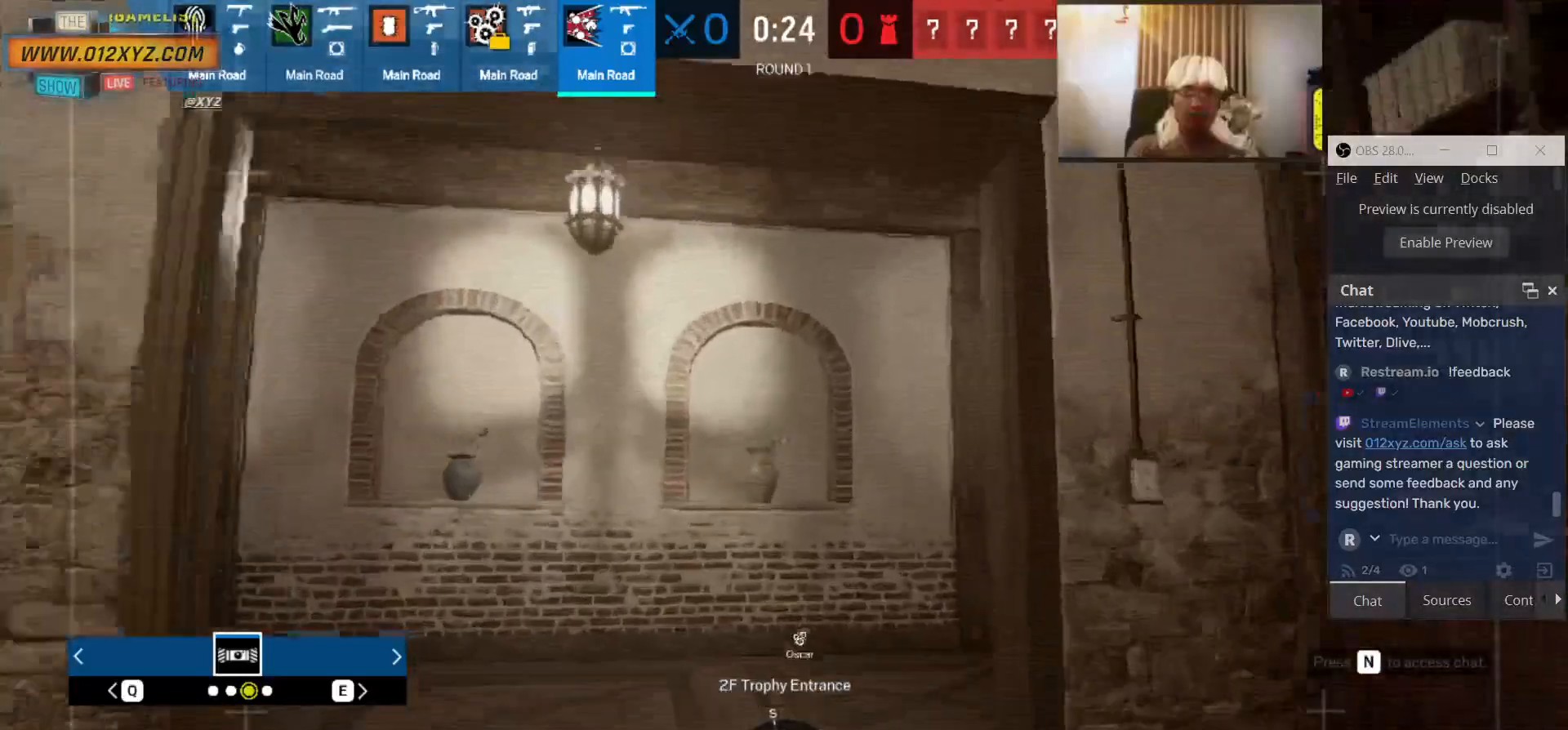
{"keys": ["a"], "mouse": [], "events": [[166, "a", "down"], [333, "w", "up"]]}
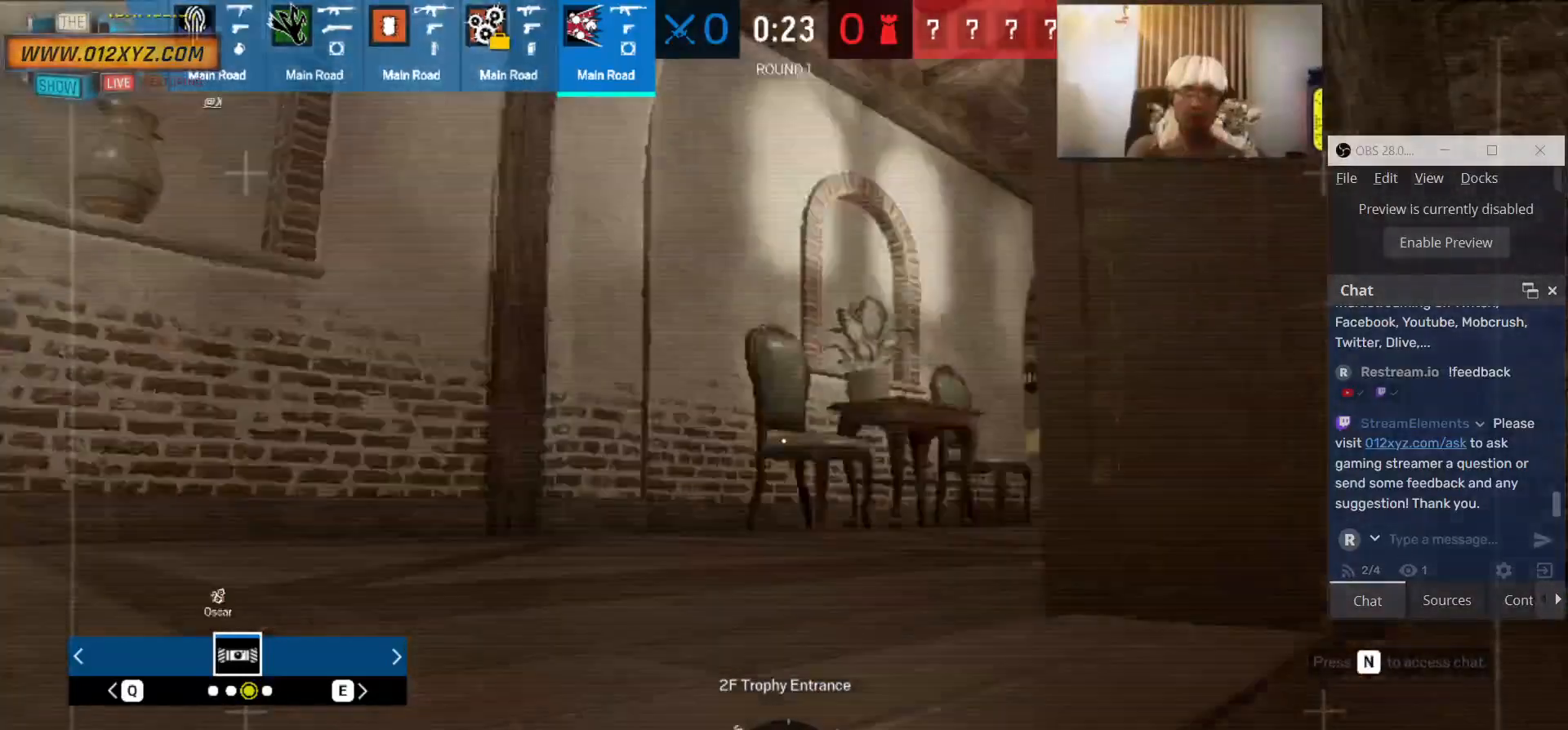
{"keys": ["a", "w"], "mouse": [], "events": [[66, "w", "down"]]}
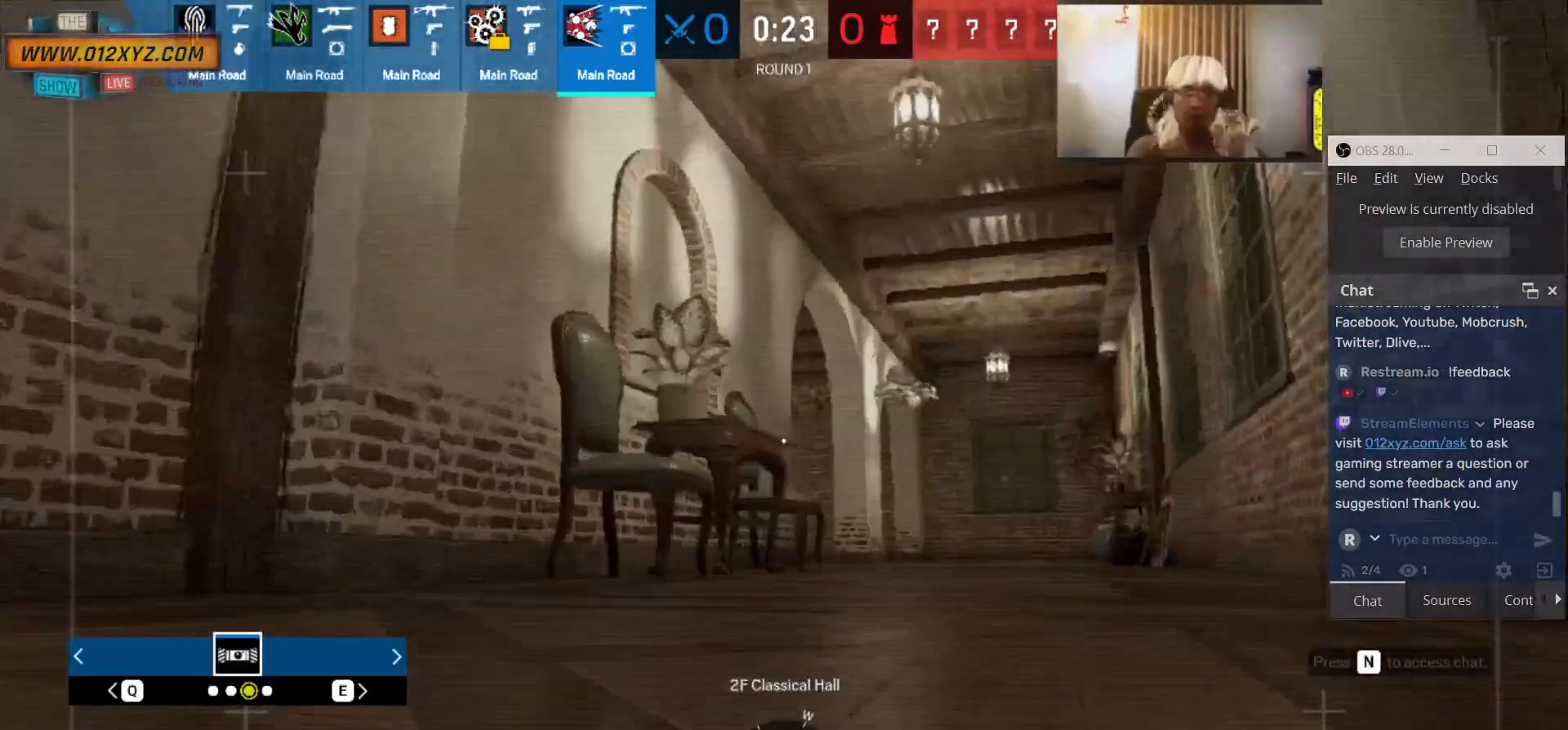
{"keys": ["shift", "w"], "mouse": [], "events": [[133, "a", "up"], [366, "shift", "down"]]}
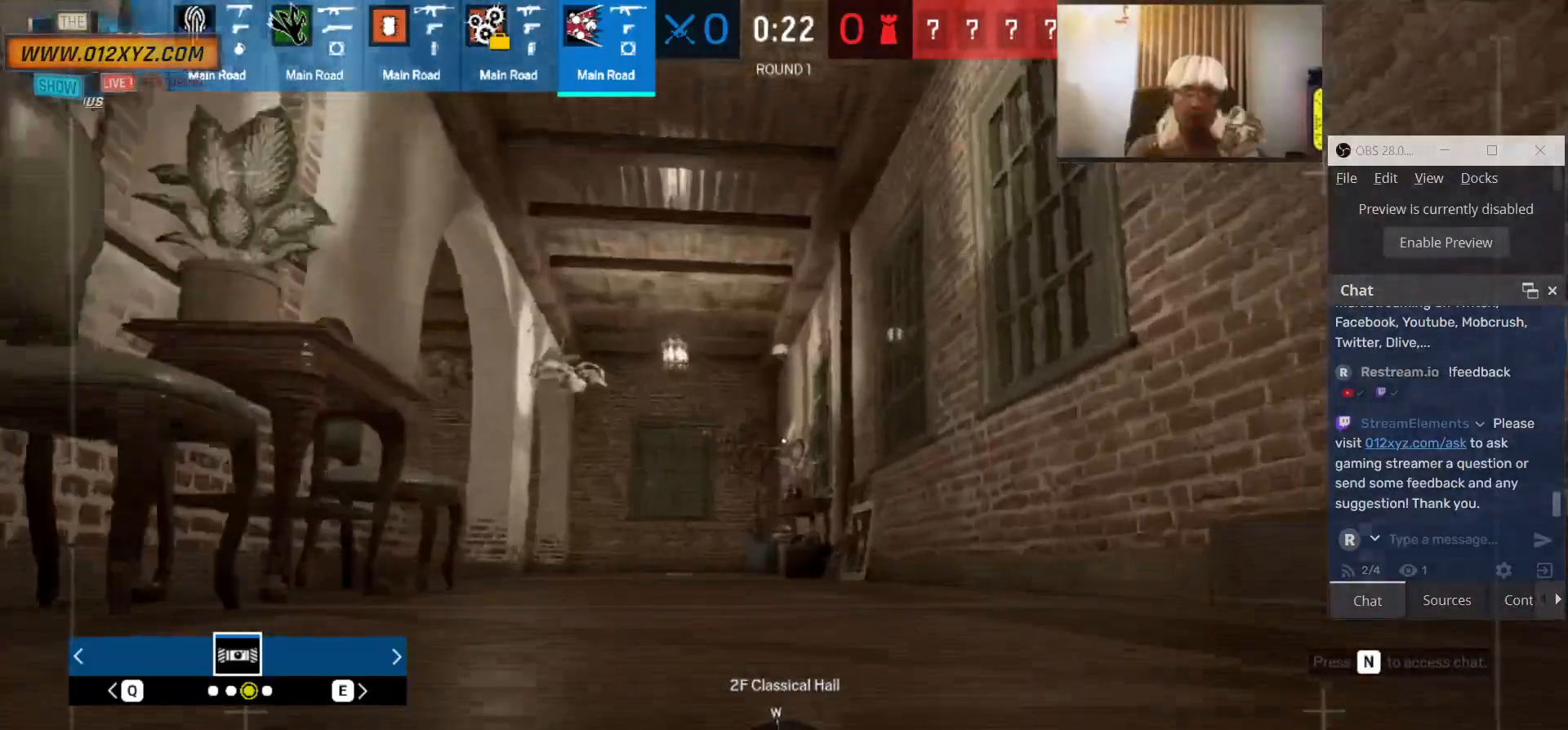
{"keys": ["shift", "w"], "mouse": [], "events": [[333, "space", "down"], [366, "space", "up"]]}
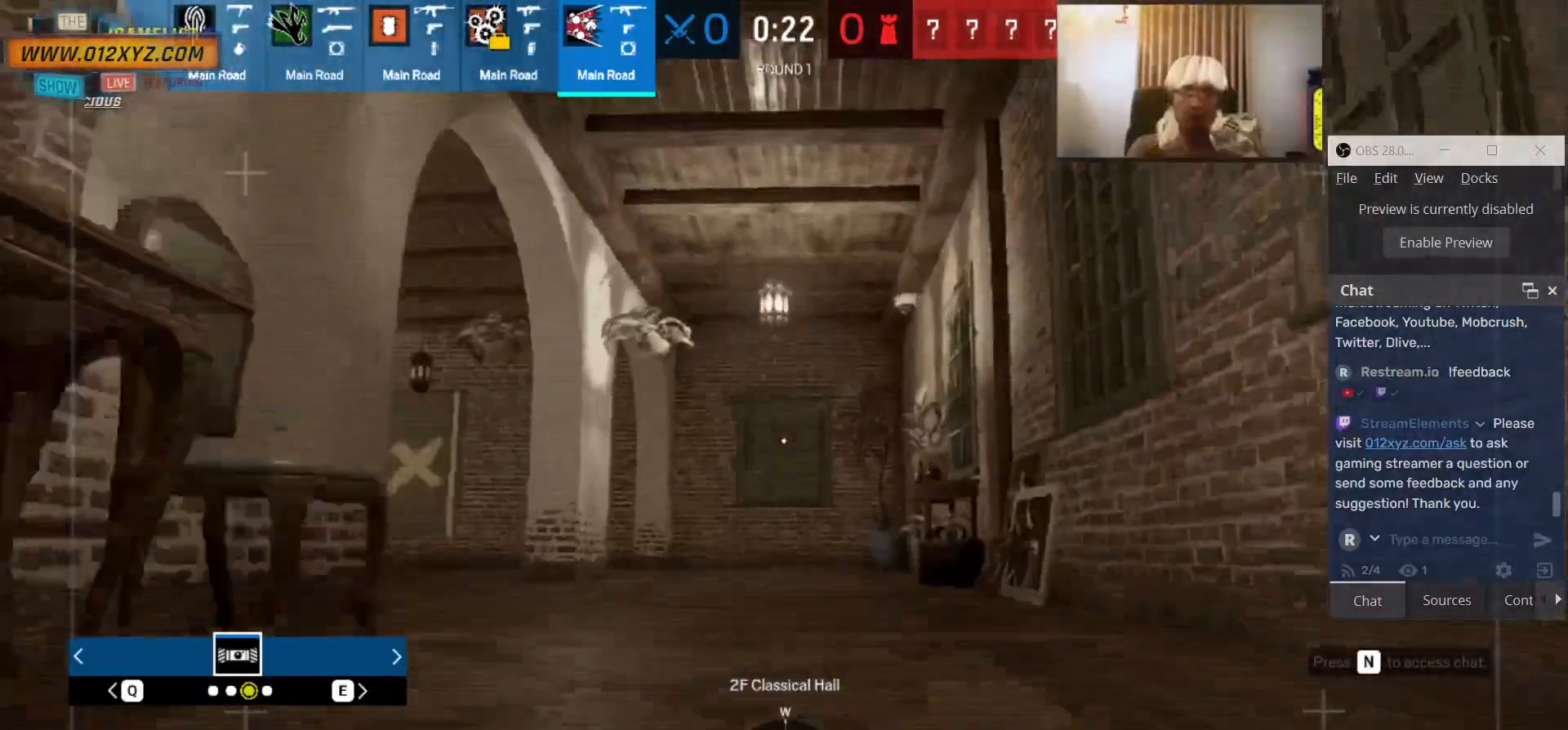
{"keys": ["shift", "w"], "mouse": [], "events": []}